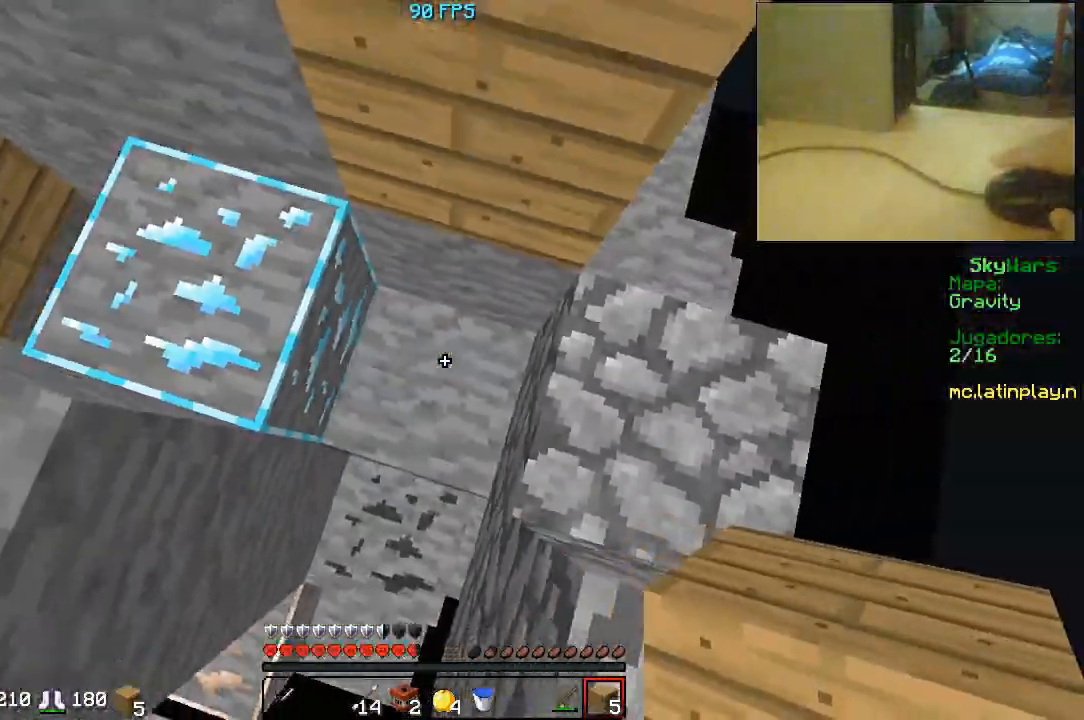
Gameplay with keyboard and mouse; each line is a JSON object with the keys and mouse buttons held at the frame after it. "events" lists presses ("down") and releases ("up") of "a", "d", "s", "w", "mouse_left" and "mouse_right" between this image and that frame as [ms after this image, input, new state], when the widget could be followed in between. "mouse_left", "mouse_right" = the "left", "right" buttons of the "mouse" list. No other keys are recorded. Fast repeated clicks can show as one long hold. Mouse movement is not recorded.
{"keys": [], "mouse": ["right"], "events": [[33, "mouse_right", "down"], [233, "mouse_right", "up"], [433, "mouse_right", "down"]]}
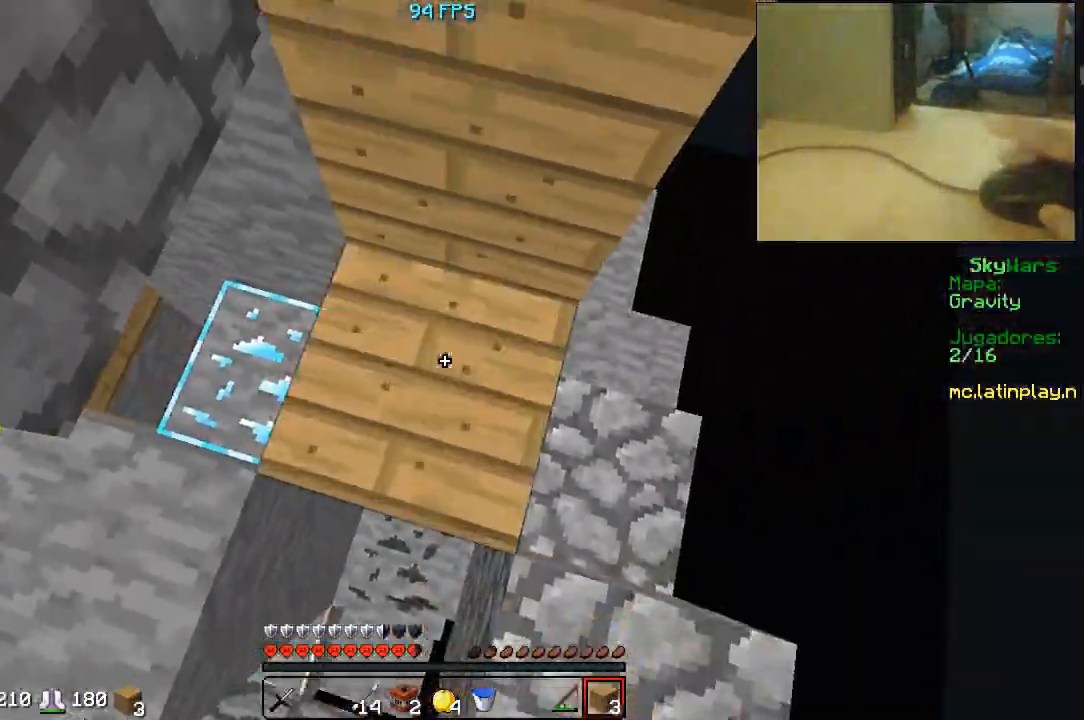
{"keys": [], "mouse": ["right"], "events": [[33, "w", "down"], [67, "mouse_right", "up"], [467, "mouse_right", "down"], [500, "w", "up"]]}
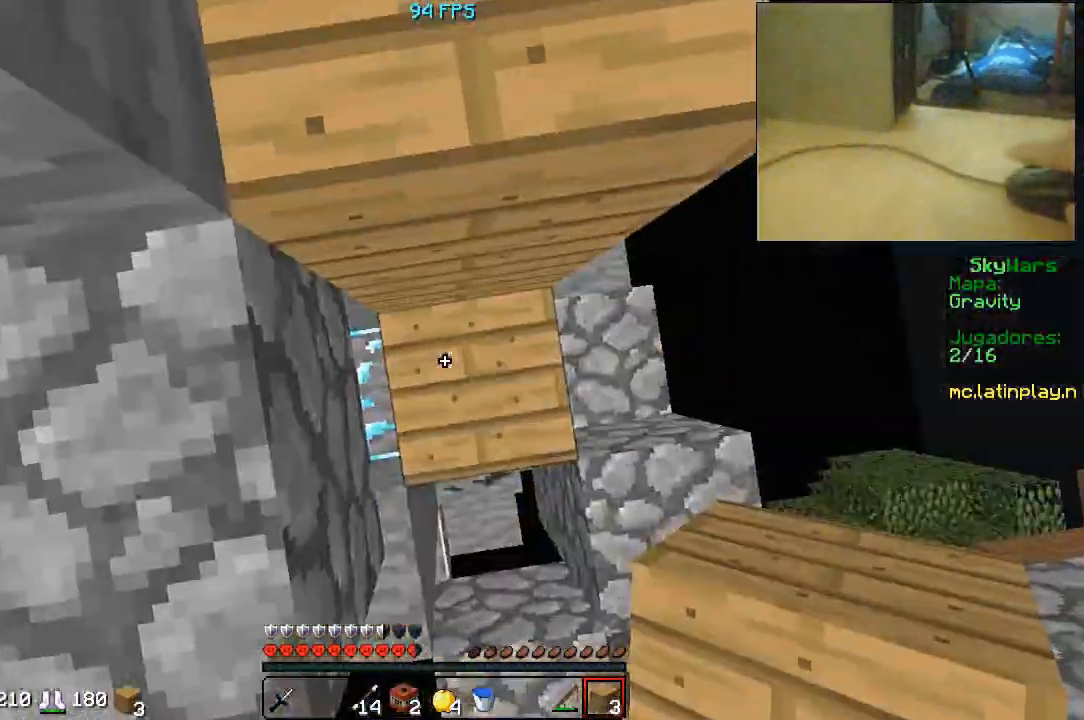
{"keys": ["w"], "mouse": [], "events": [[133, "mouse_right", "up"], [167, "w", "down"], [333, "d", "down"], [467, "d", "up"]]}
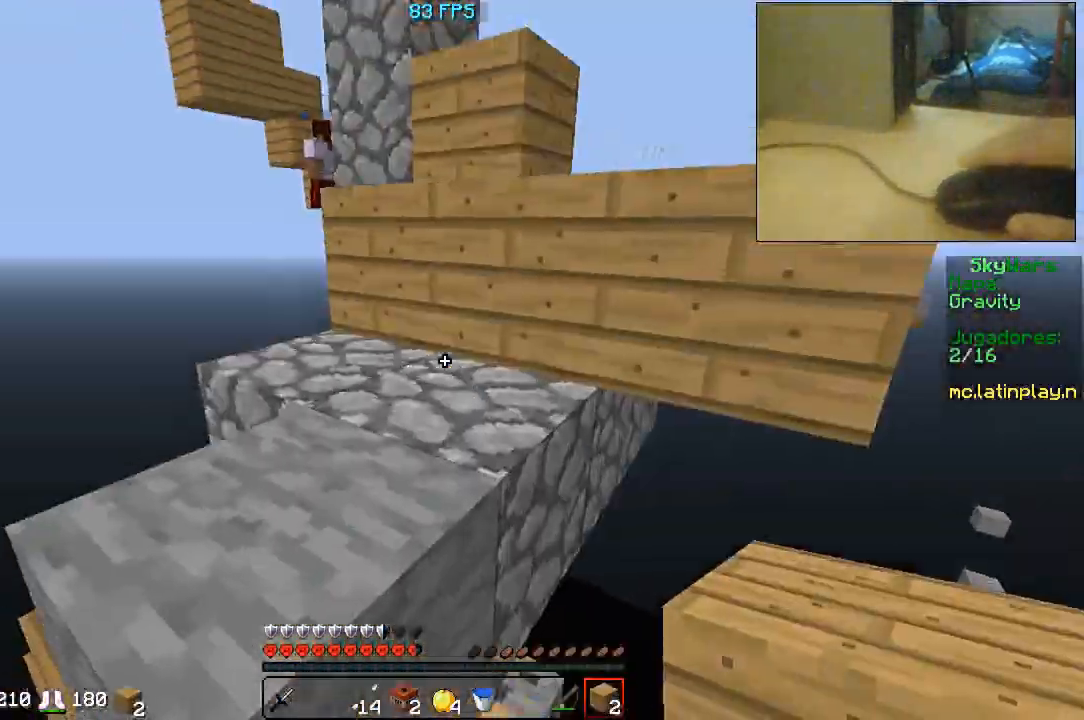
{"keys": ["a", "w"], "mouse": [], "events": [[200, "a", "down"]]}
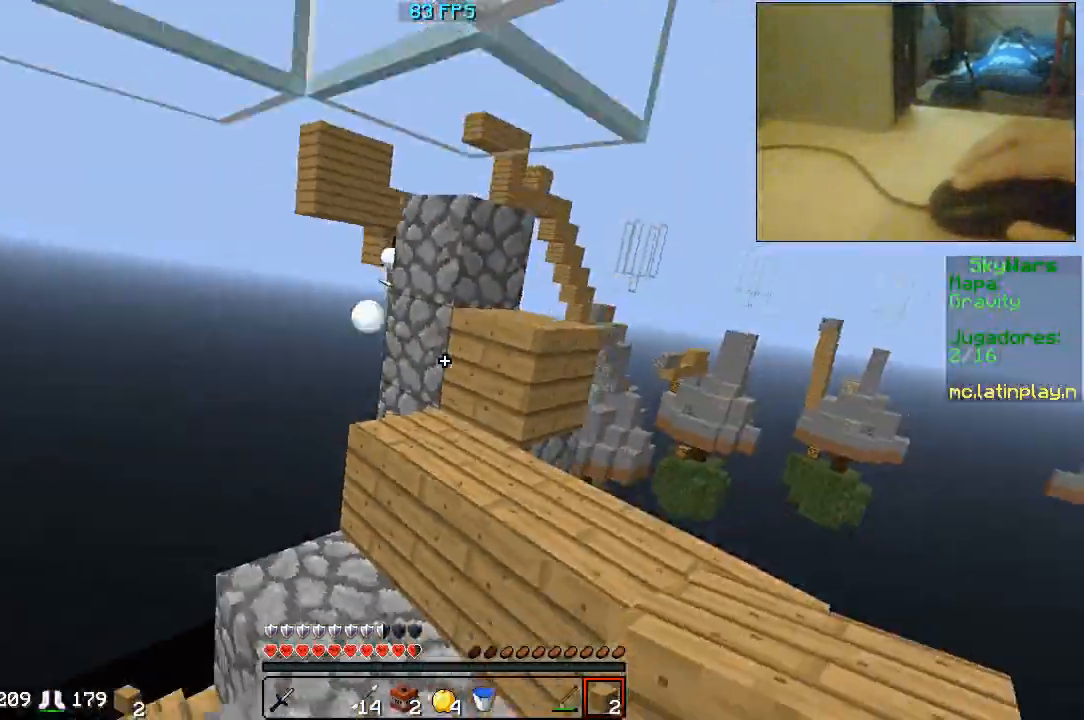
{"keys": ["w"], "mouse": [], "events": [[33, "a", "up"], [233, "a", "down"], [433, "a", "up"]]}
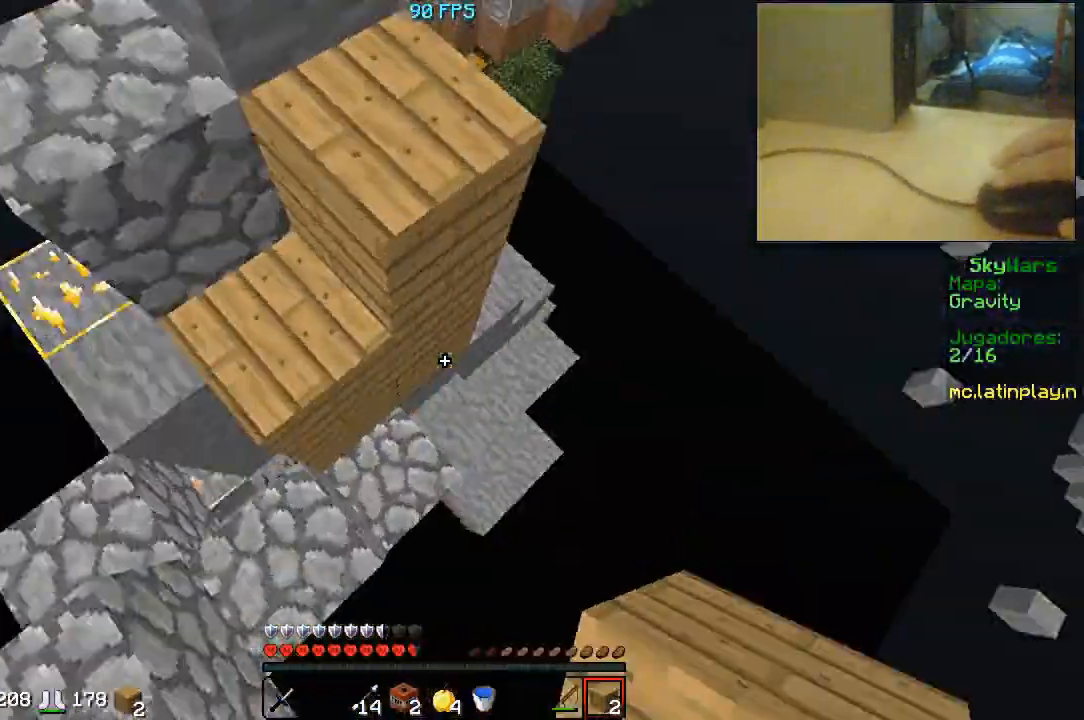
{"keys": ["a", "w"], "mouse": ["right"], "events": [[133, "a", "down"], [467, "mouse_right", "down"]]}
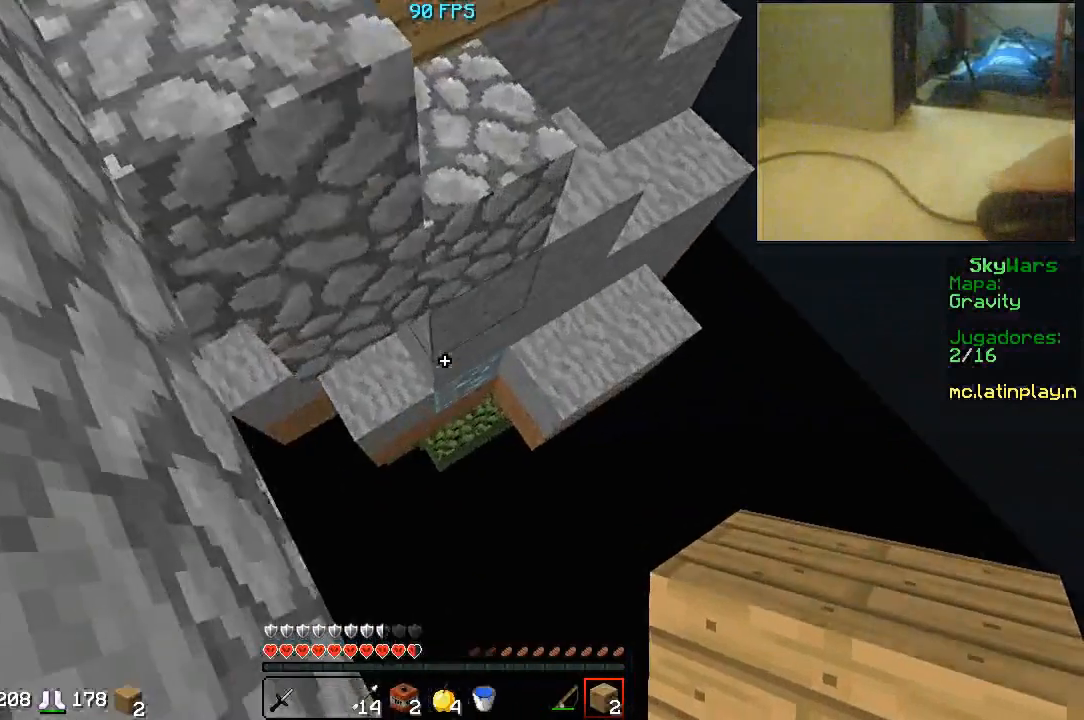
{"keys": ["w"], "mouse": [], "events": [[67, "mouse_right", "up"], [100, "mouse_right", "down"], [200, "a", "up"], [400, "mouse_right", "up"], [433, "mouse_right", "down"], [467, "mouse_right", "up"]]}
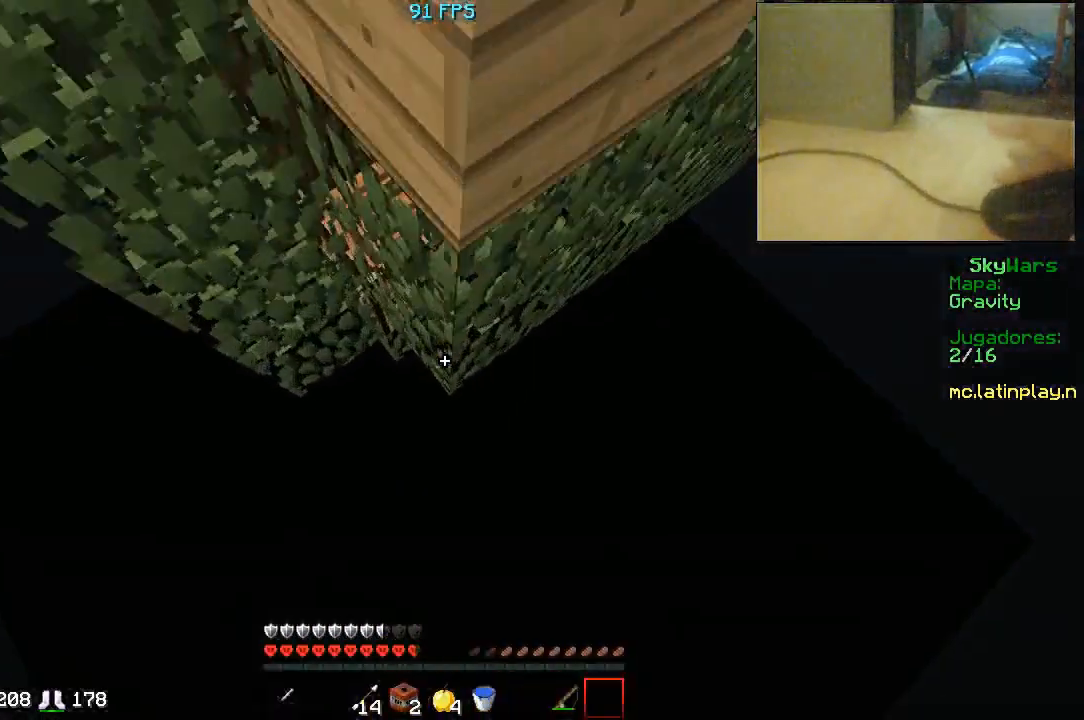
{"keys": ["w"], "mouse": [], "events": [[33, "mouse_right", "down"], [133, "mouse_right", "up"], [167, "mouse_right", "down"], [367, "mouse_right", "up"]]}
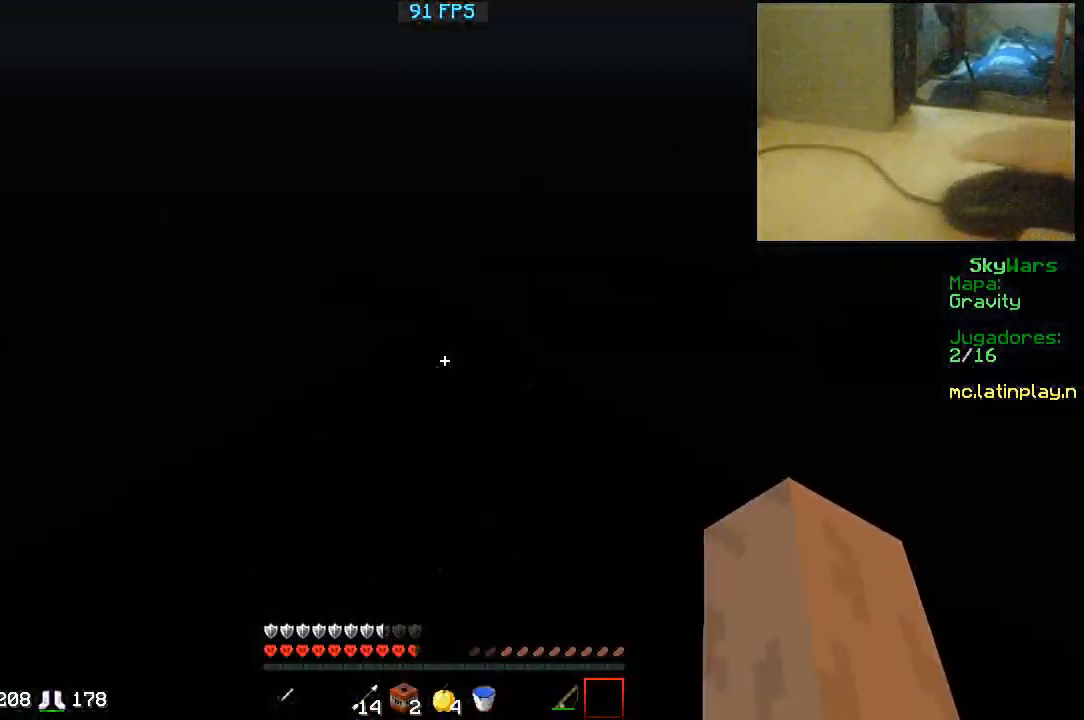
{"keys": ["d", "w"], "mouse": [], "events": [[33, "d", "down"]]}
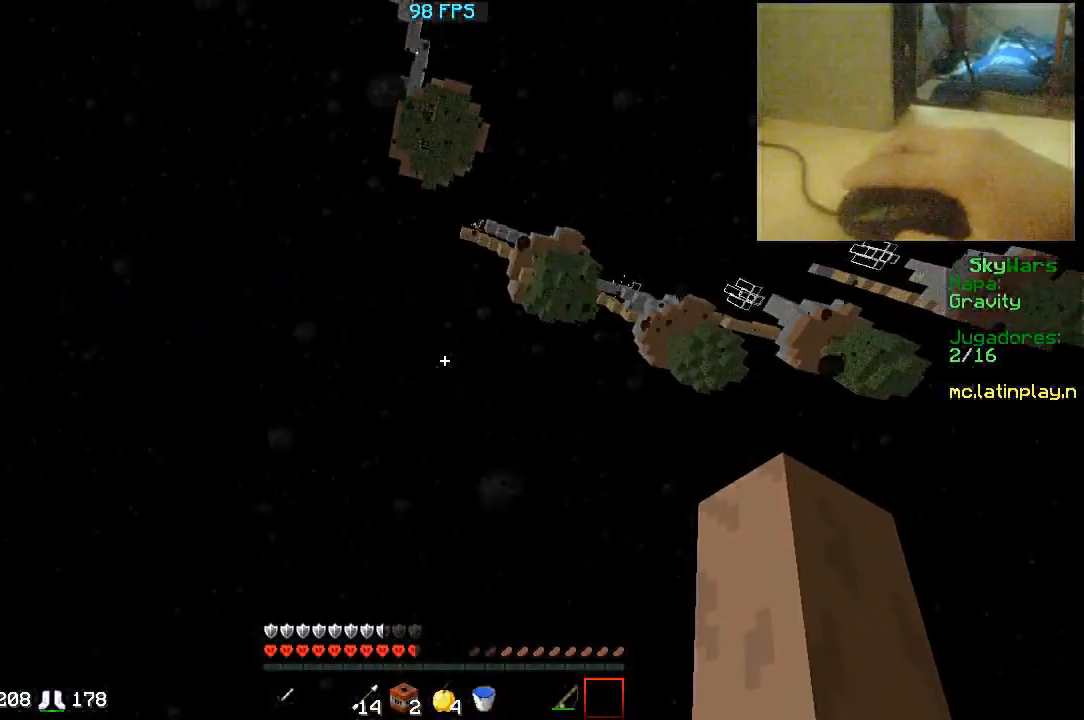
{"keys": ["d", "w"], "mouse": []}
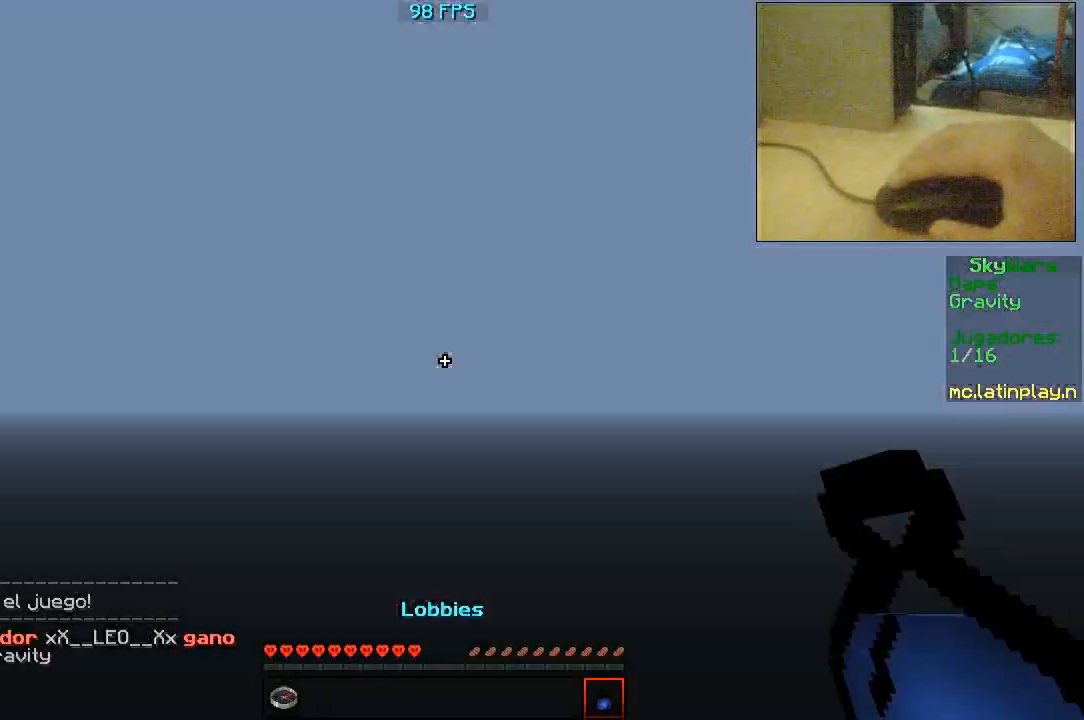
{"keys": ["d", "w"], "mouse": [], "events": [[33, "d", "up"], [100, "d", "down"], [167, "w", "up"], [333, "w", "down"]]}
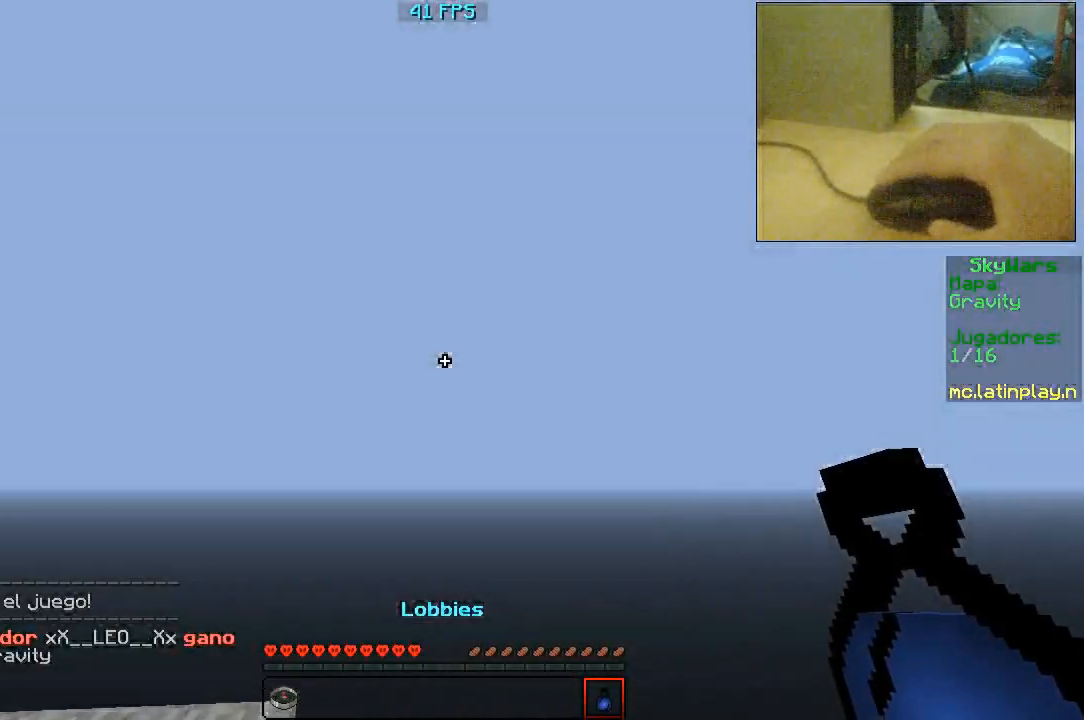
{"keys": [], "mouse": [], "events": [[100, "w", "up"], [200, "d", "up"]]}
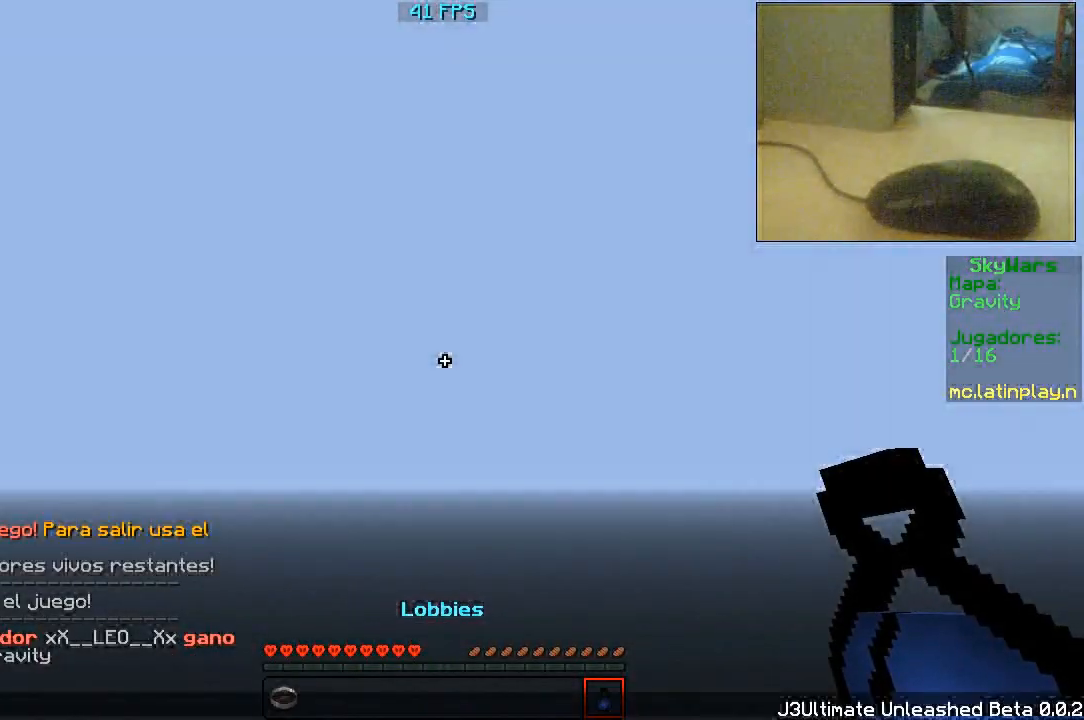
{"keys": [], "mouse": [], "events": []}
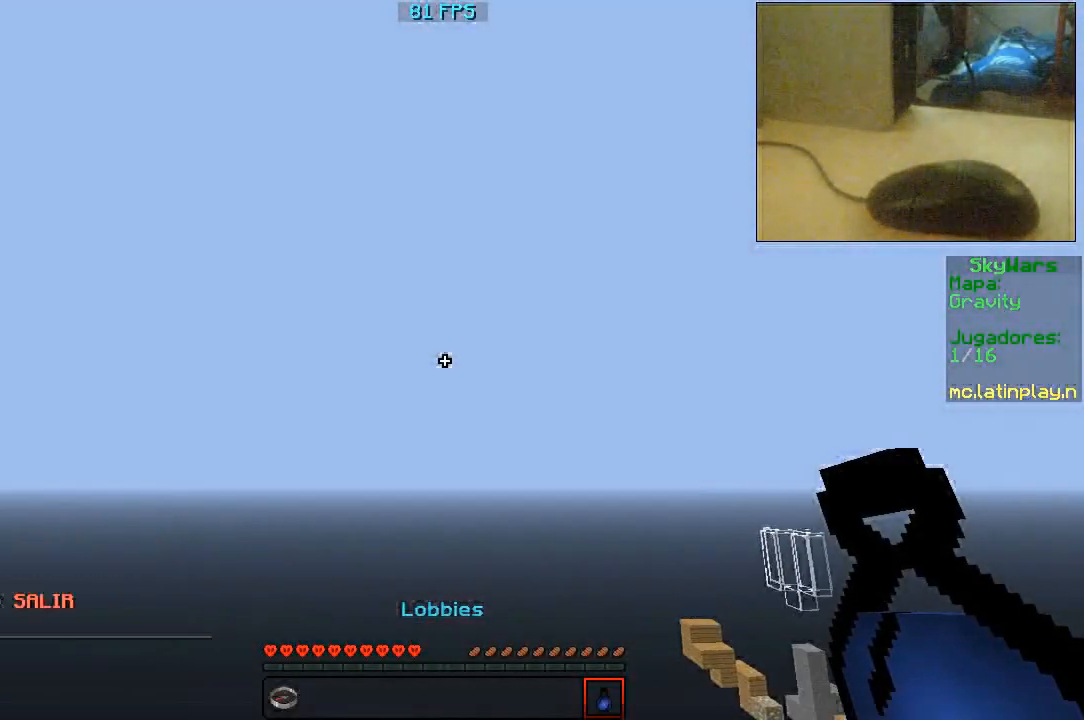
{"keys": ["d", "w"], "mouse": [], "events": [[367, "d", "down"], [500, "w", "down"]]}
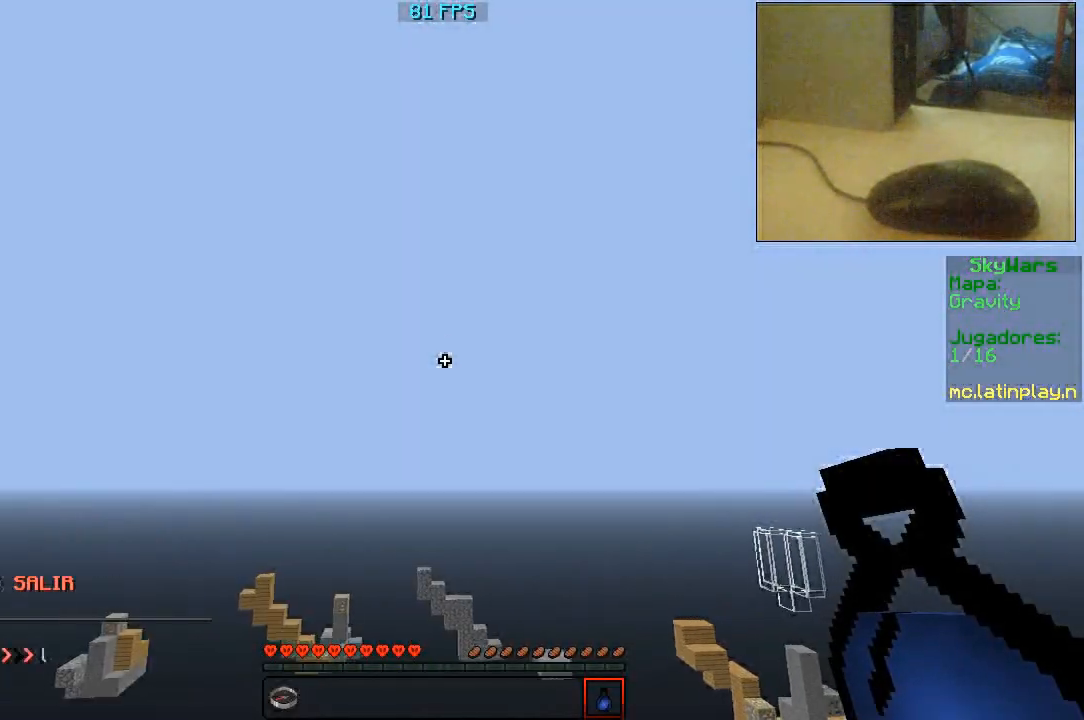
{"keys": ["d", "w"], "mouse": [], "events": []}
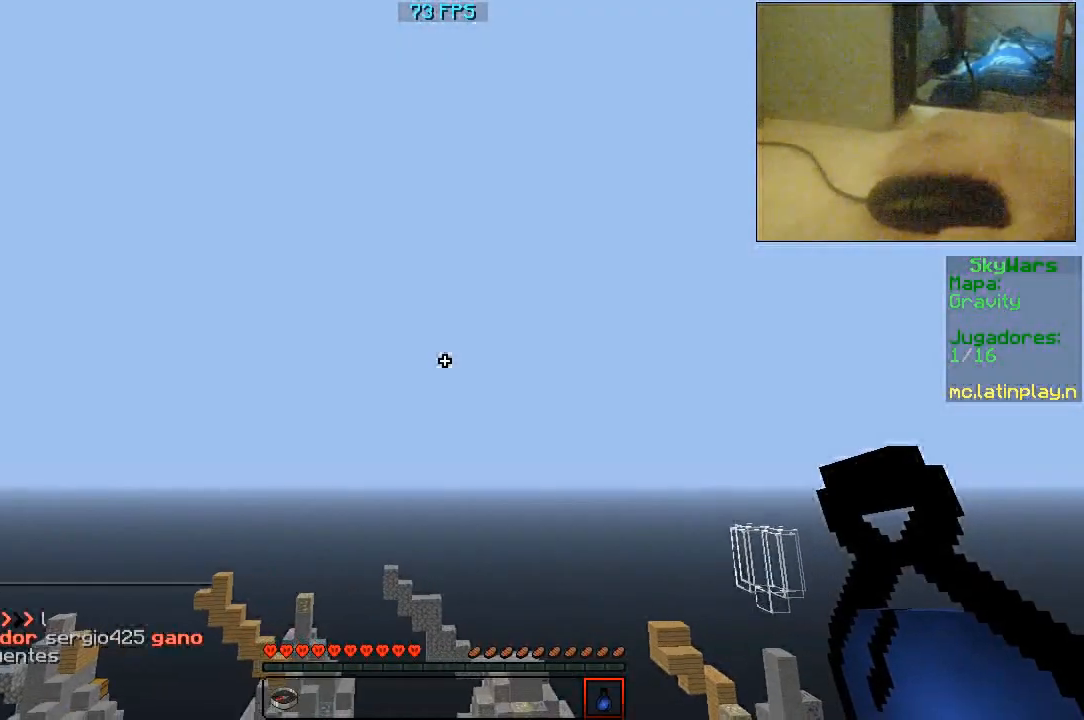
{"keys": ["d", "w"], "mouse": [], "events": []}
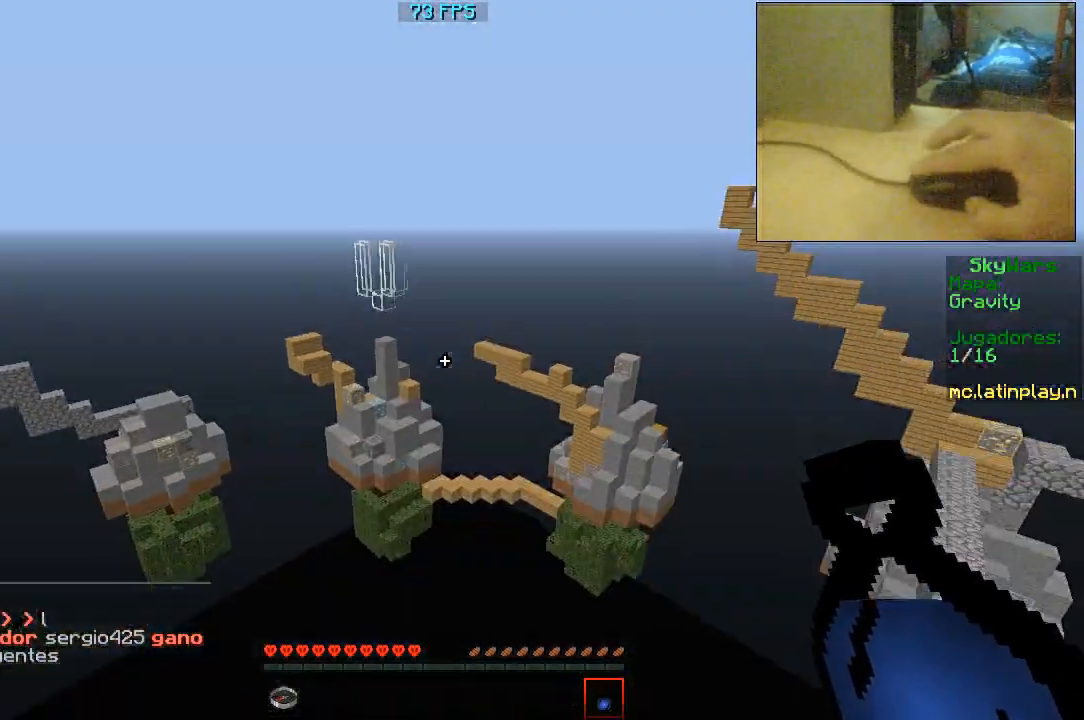
{"keys": ["d", "w"], "mouse": [], "events": [[200, "mouse_left", "down"], [333, "mouse_left", "up"]]}
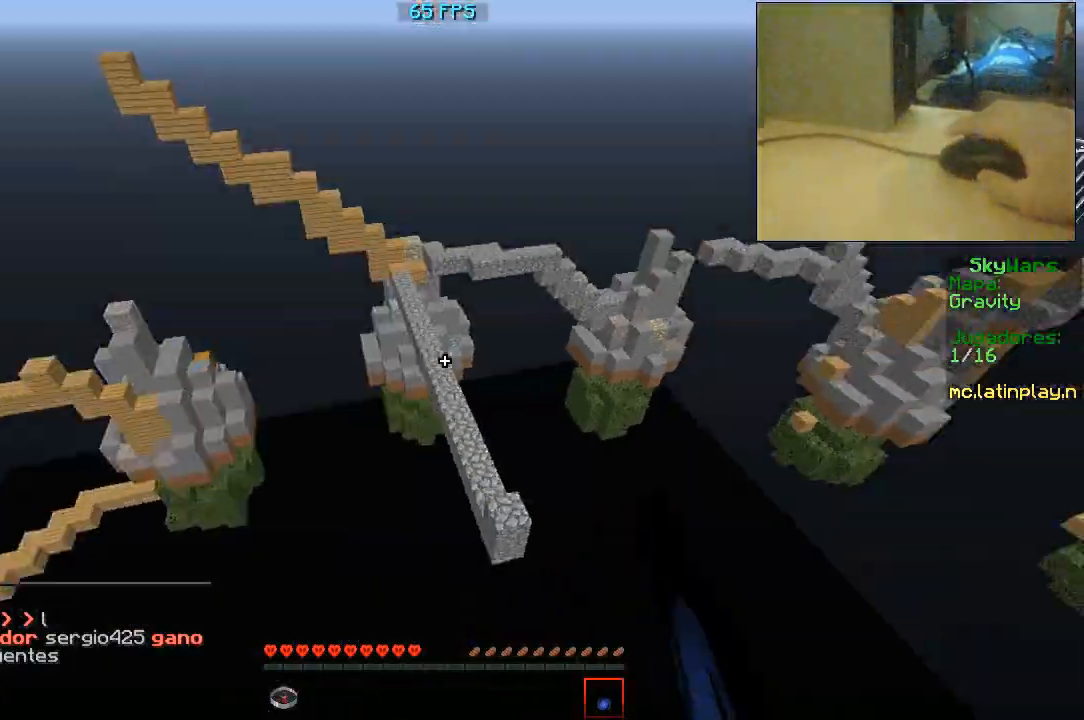
{"keys": ["d", "w"], "mouse": [], "events": [[100, "d", "up"], [333, "d", "down"]]}
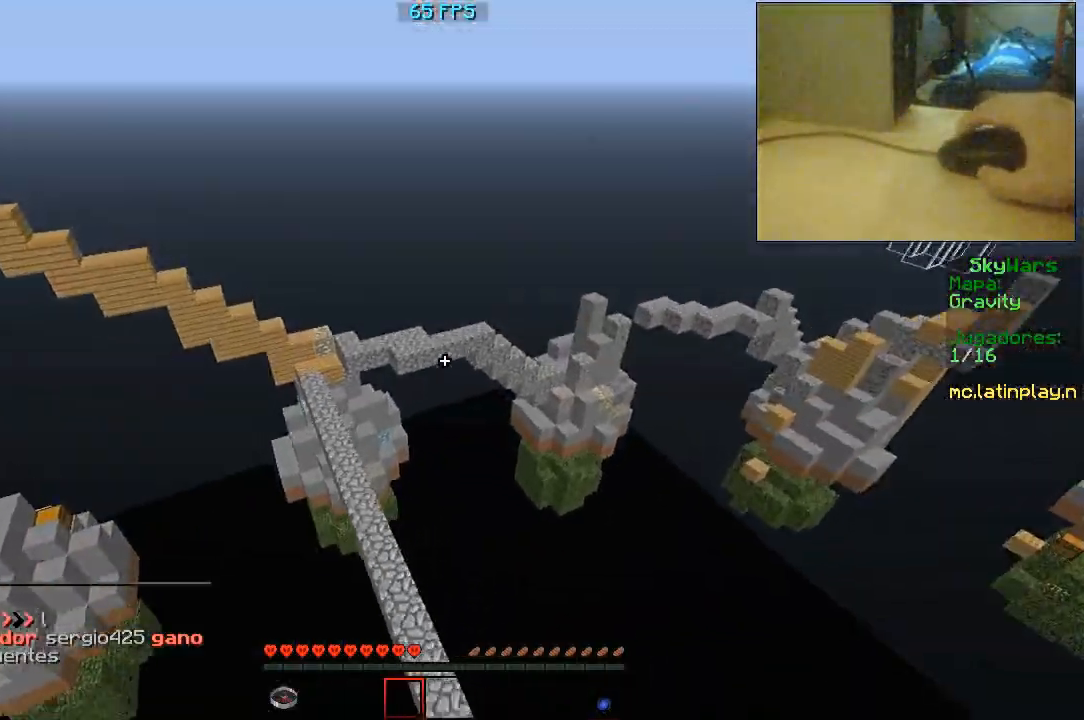
{"keys": ["d", "w"], "mouse": [], "events": [[467, "d", "up"], [500, "d", "down"]]}
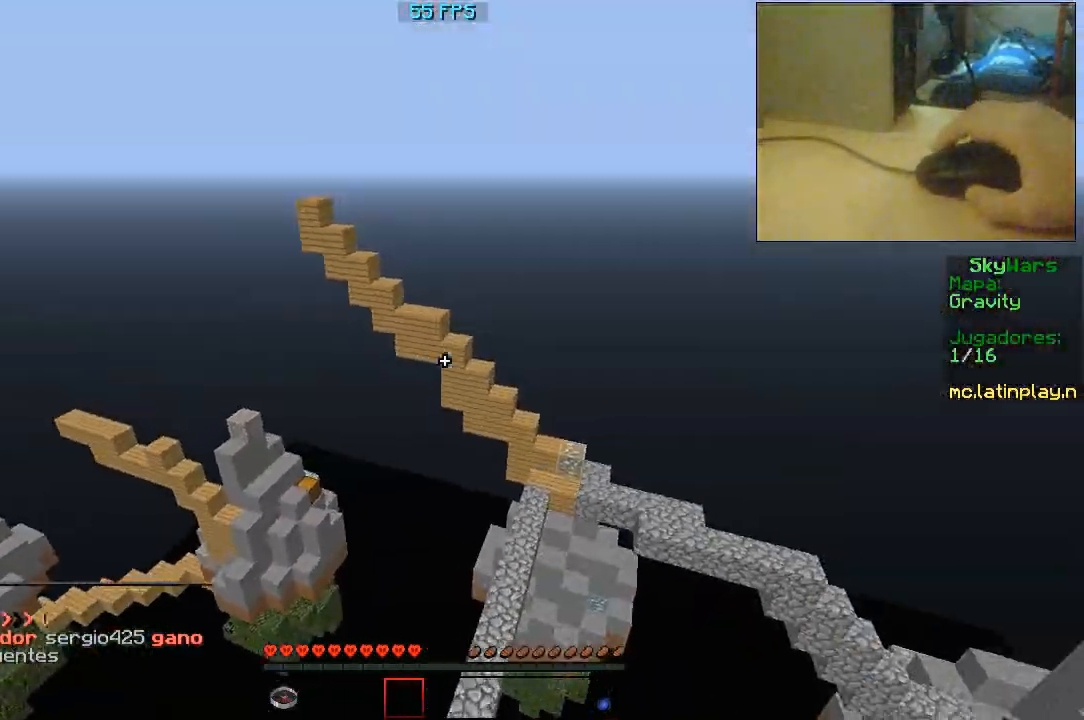
{"keys": ["d", "w"], "mouse": [], "events": []}
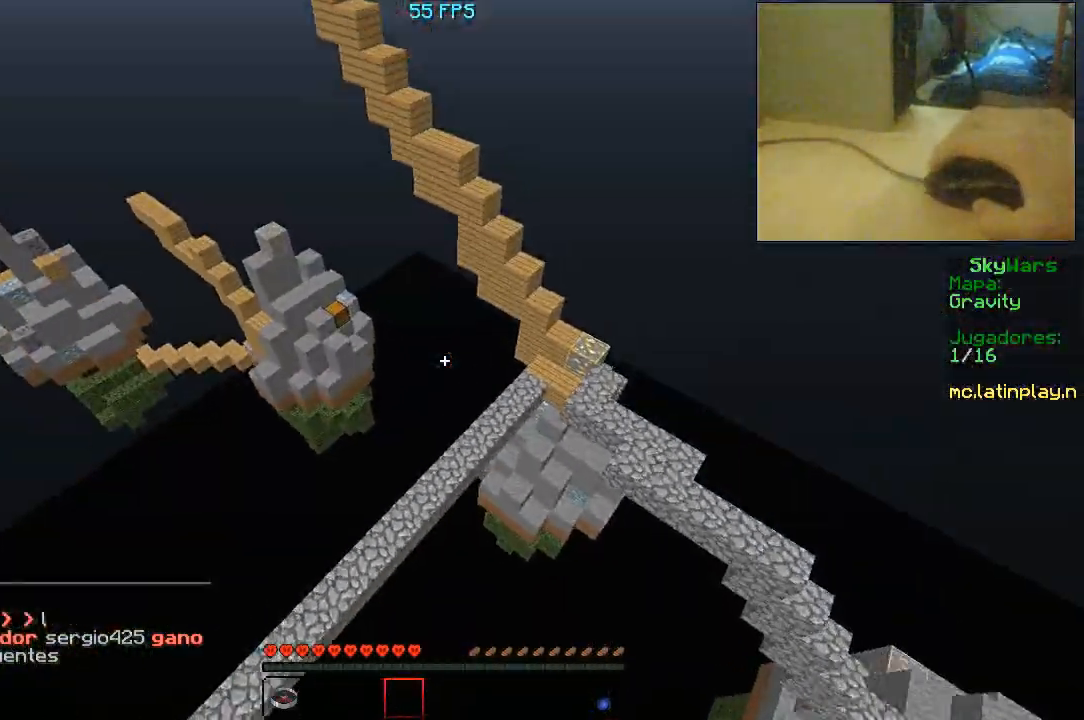
{"keys": ["d", "w"], "mouse": [], "events": []}
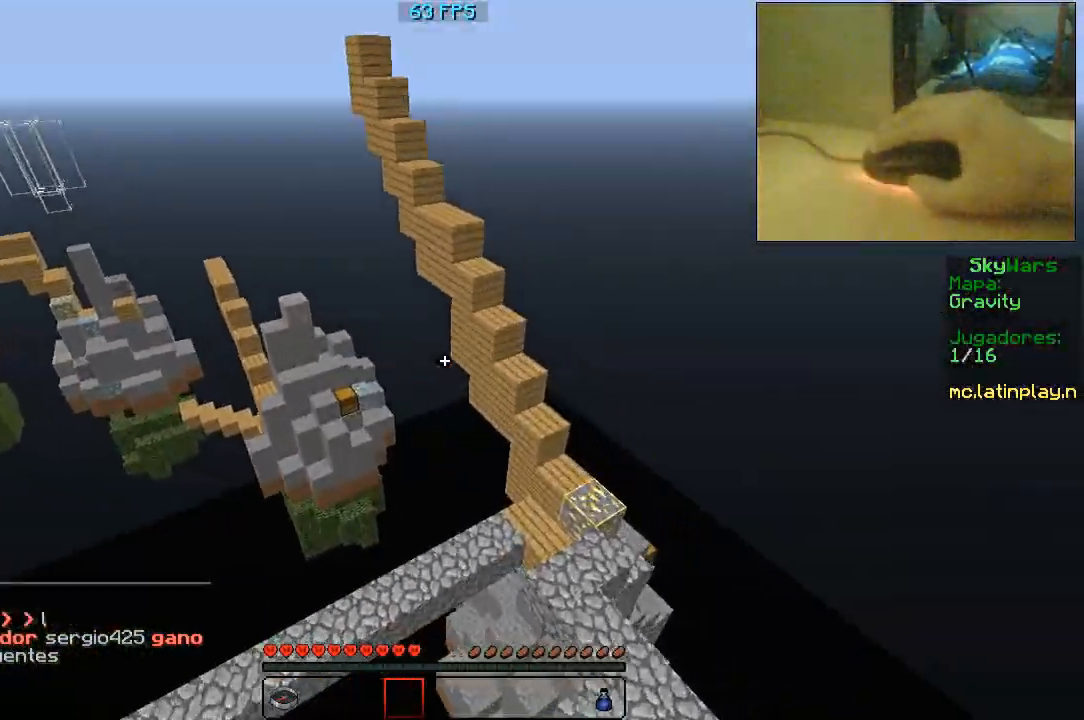
{"keys": ["d", "w"], "mouse": [], "events": [[400, "mouse_left", "down"], [467, "mouse_left", "up"]]}
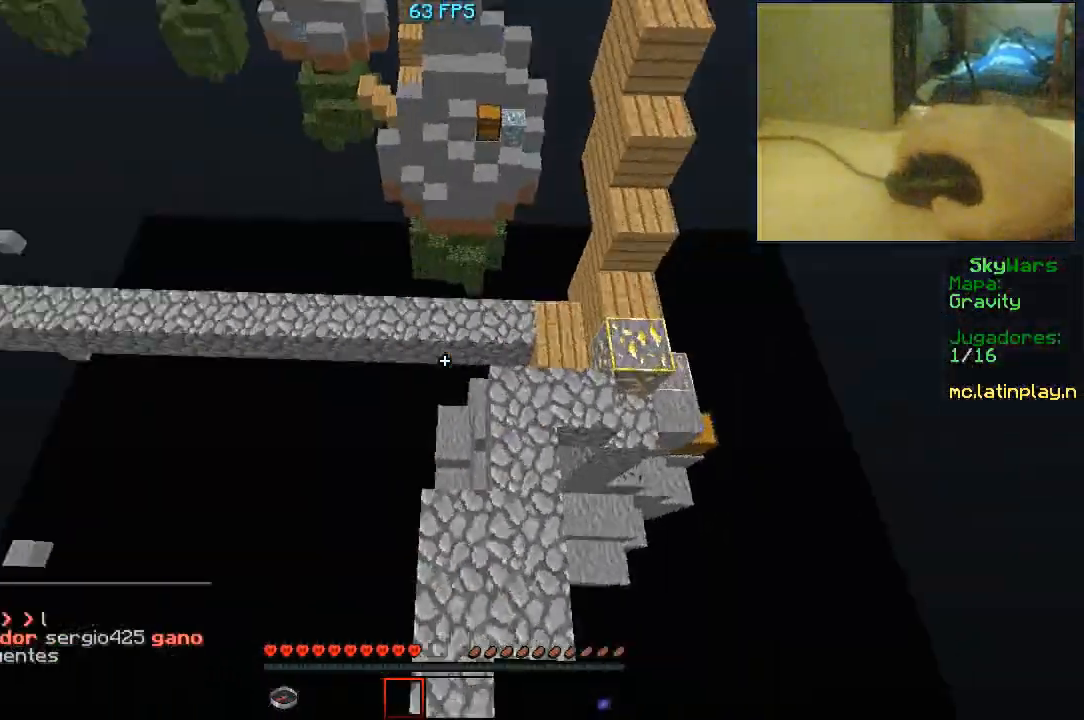
{"keys": ["d", "w"], "mouse": [], "events": []}
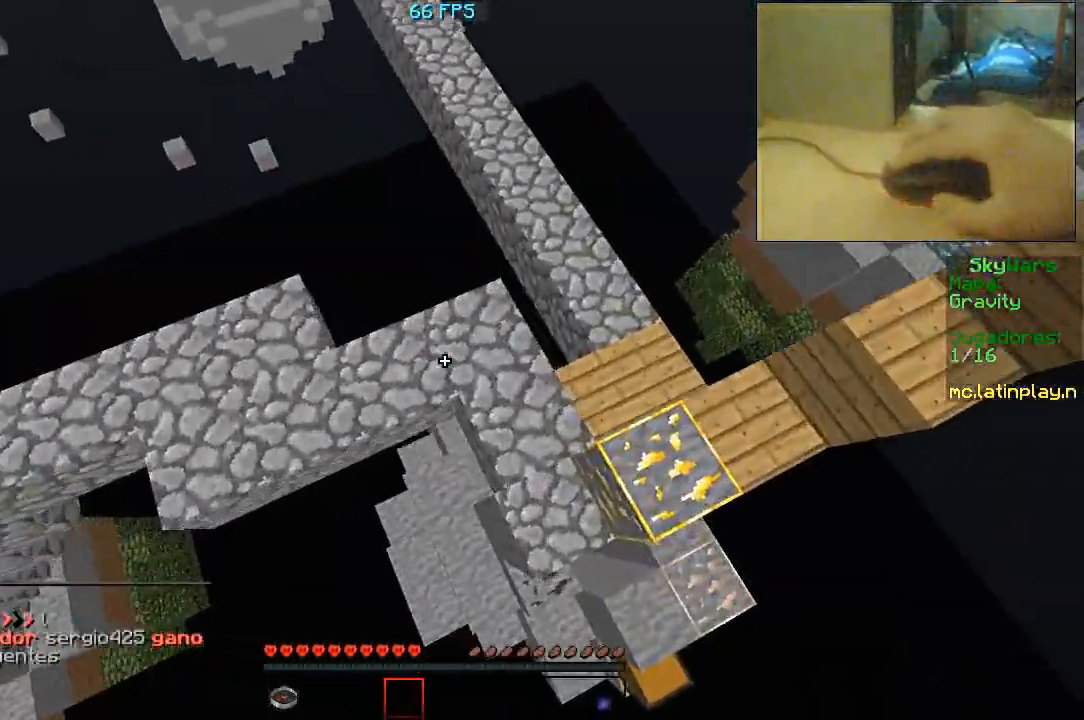
{"keys": ["d", "w"], "mouse": [], "events": []}
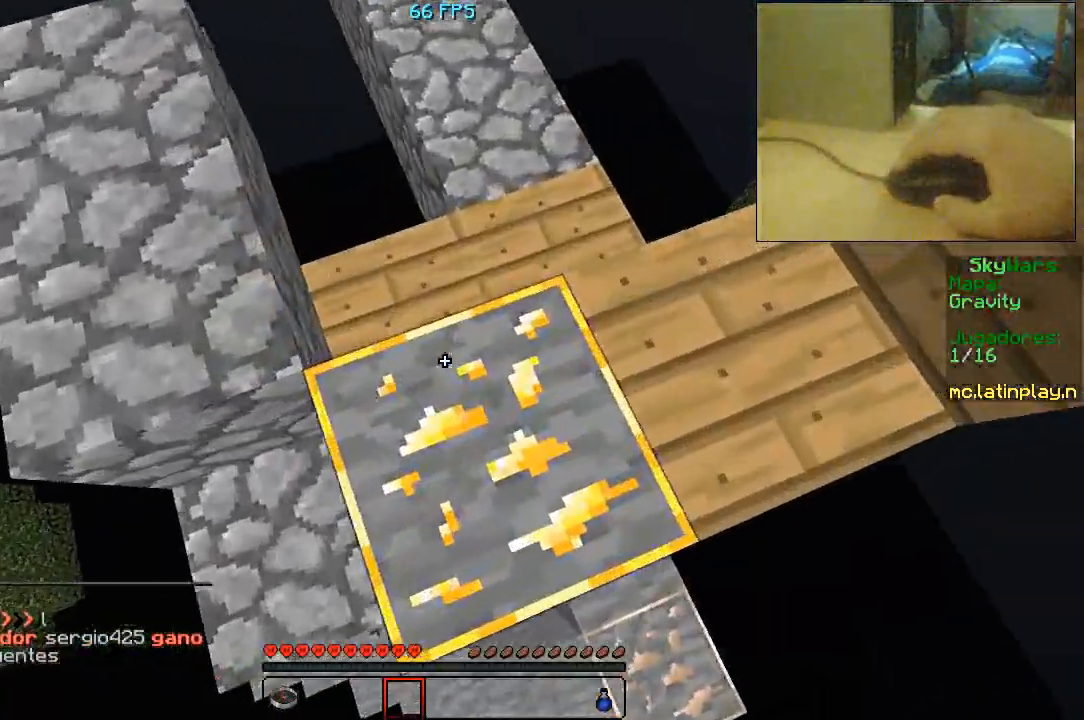
{"keys": ["a"], "mouse": [], "events": [[400, "a", "down"], [400, "d", "up"], [400, "w", "up"]]}
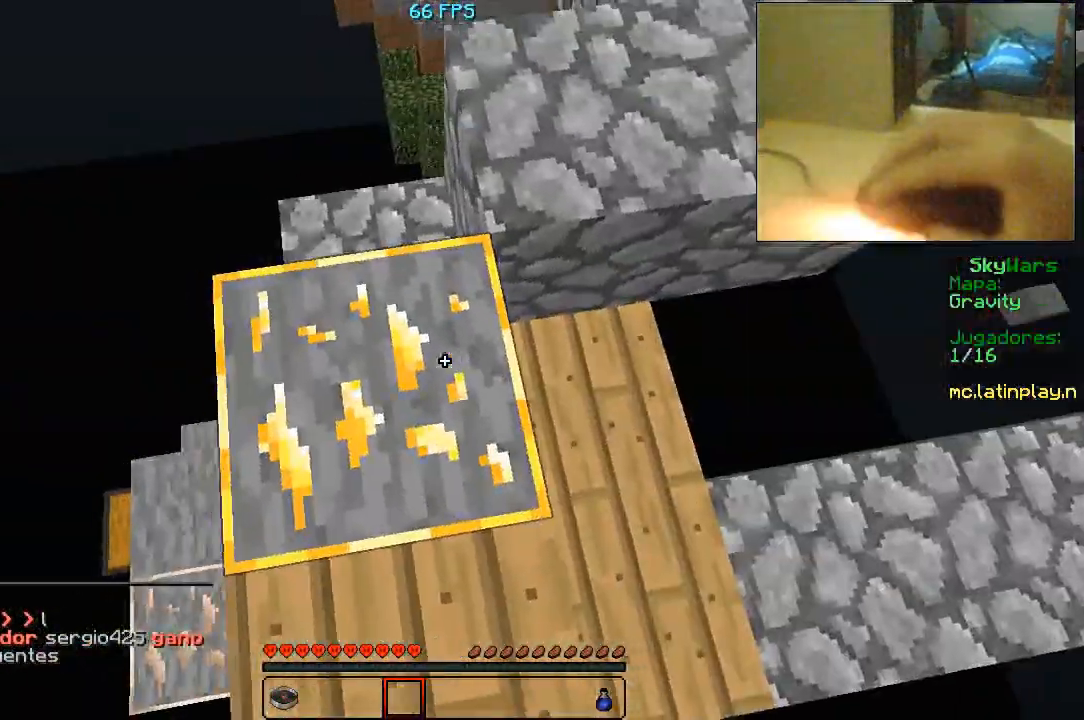
{"keys": ["w"], "mouse": [], "events": [[67, "w", "down"], [100, "a", "up"], [133, "d", "down"], [300, "d", "up"]]}
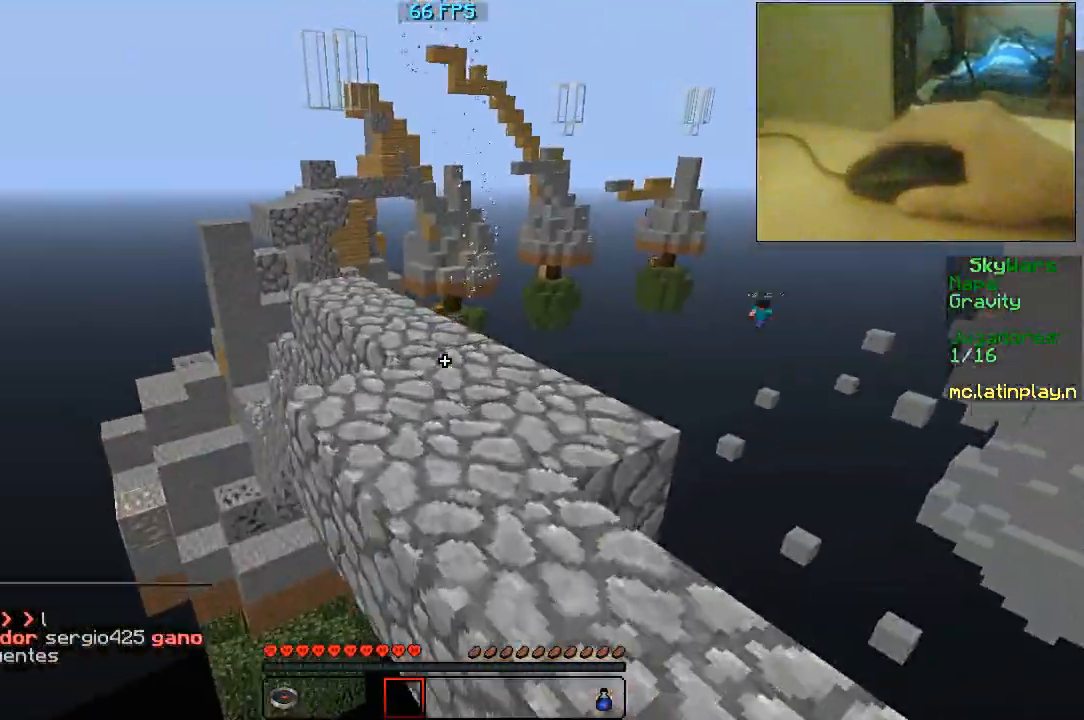
{"keys": ["w"], "mouse": [], "events": [[133, "d", "down"], [400, "d", "up"]]}
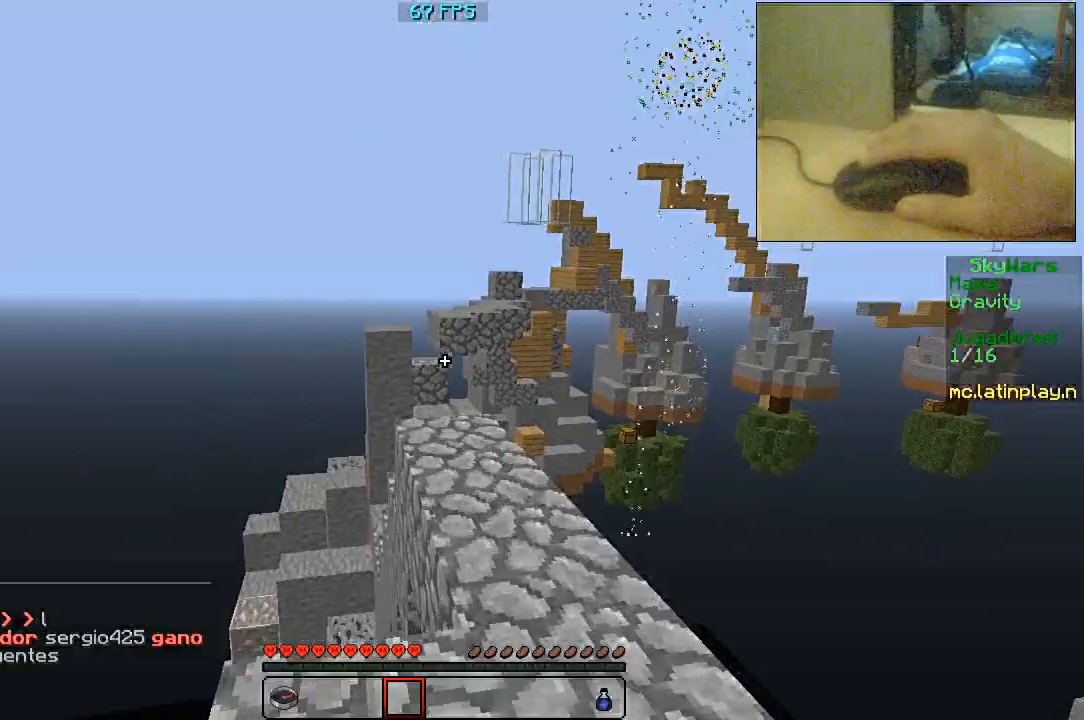
{"keys": ["w"], "mouse": [], "events": []}